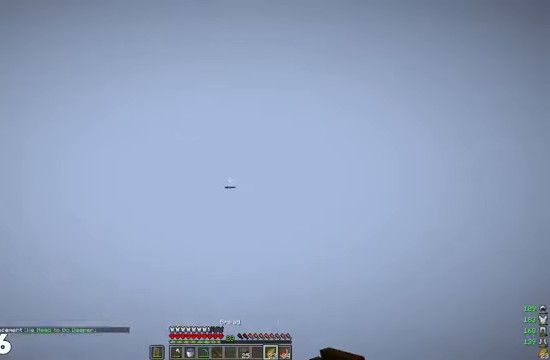
Gameplay with keyboard and mouse; each line is a JSON object with the keys and mouse buttons held at the frame after it. "events" lists presses ("down") and releases ("up") of "a", "d", "s", "w", "mouse_left" and "mouse_right" between this image and that frame as [ms after this image, input, new state], when the widget could be followed in between. "mouse_left", "mouse_right" = the "left", "right" buttons of the "mouse" list. No other keys are recorded. Fast repeated clicks can show as one long hold. Mouse movement is not recorded.
{"keys": [], "mouse": [], "events": []}
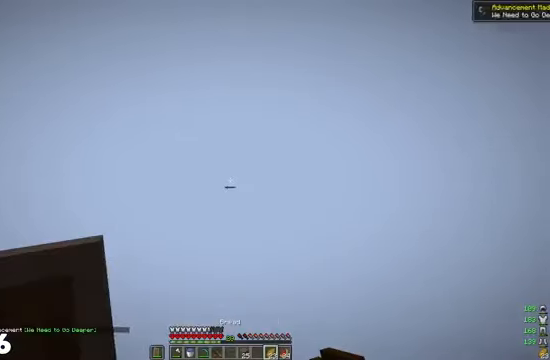
{"keys": [], "mouse": [], "events": []}
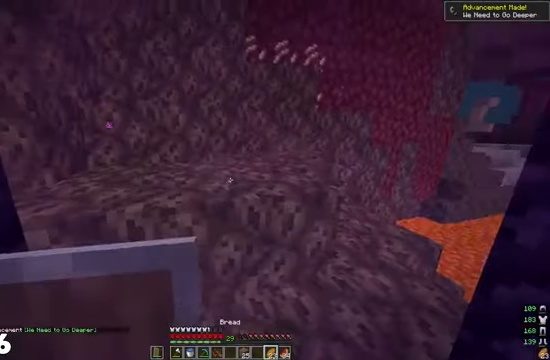
{"keys": ["a", "w"], "mouse": [], "events": [[133, "w", "down"], [500, "a", "down"]]}
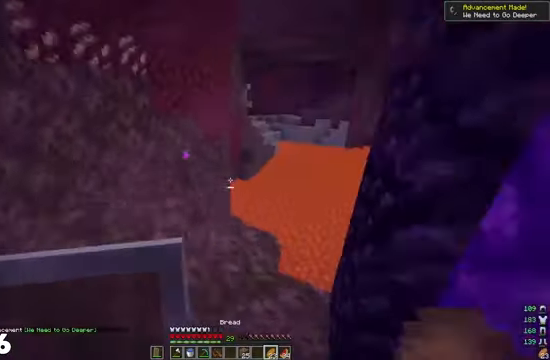
{"keys": ["a"], "mouse": [], "events": [[133, "w", "up"]]}
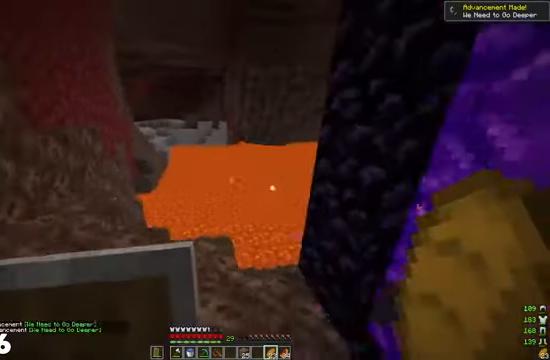
{"keys": ["d", "s"], "mouse": [], "events": [[33, "s", "down"], [300, "a", "up"], [300, "d", "down"]]}
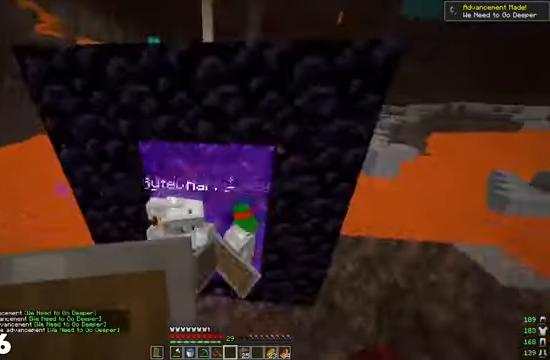
{"keys": ["w"], "mouse": [], "events": [[100, "s", "up"], [200, "d", "up"], [400, "w", "down"]]}
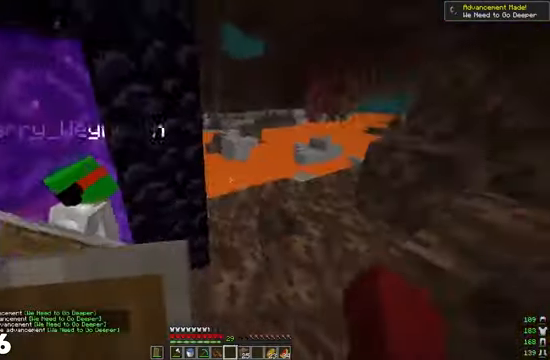
{"keys": ["d", "w"], "mouse": ["left"], "events": [[300, "mouse_left", "down"], [333, "d", "down"]]}
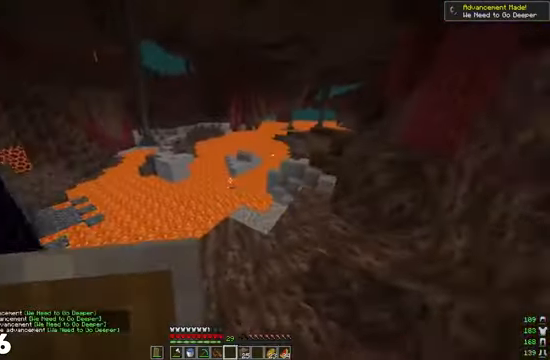
{"keys": [], "mouse": [], "events": [[100, "mouse_left", "up"], [366, "d", "up"], [400, "w", "up"]]}
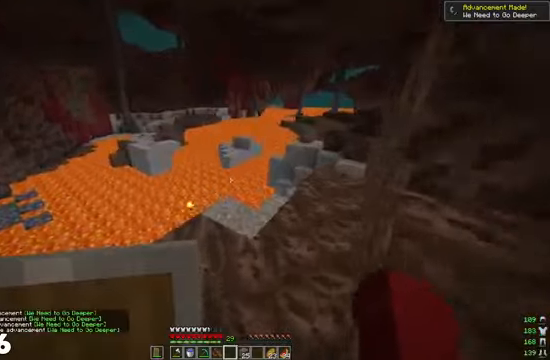
{"keys": ["d", "w"], "mouse": [], "events": [[233, "w", "down"], [466, "d", "down"]]}
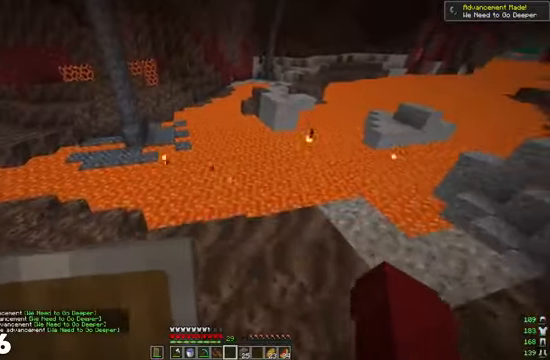
{"keys": [], "mouse": [], "events": [[100, "w", "up"], [133, "d", "up"]]}
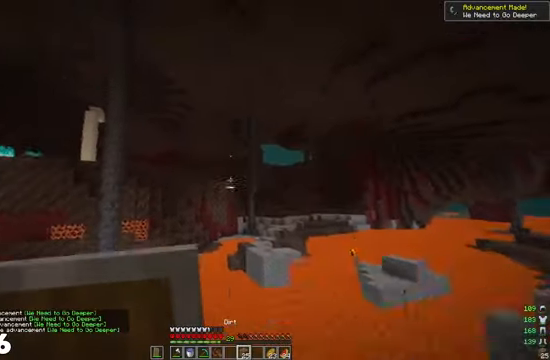
{"keys": [], "mouse": [], "events": []}
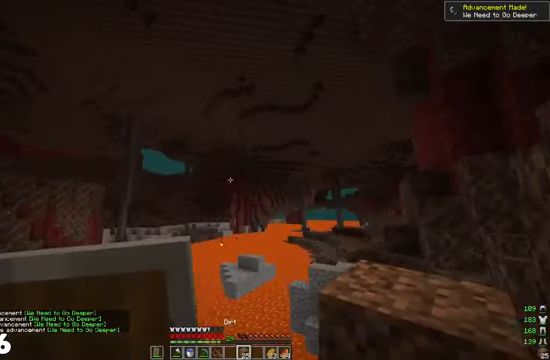
{"keys": [], "mouse": [], "events": []}
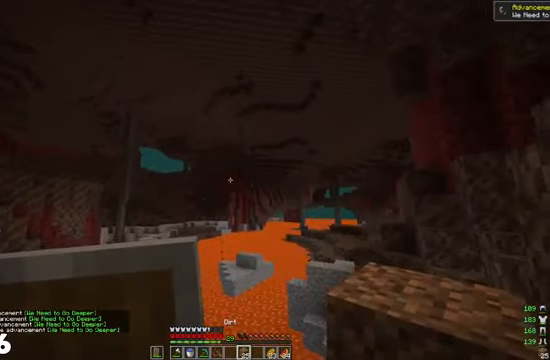
{"keys": [], "mouse": [], "events": []}
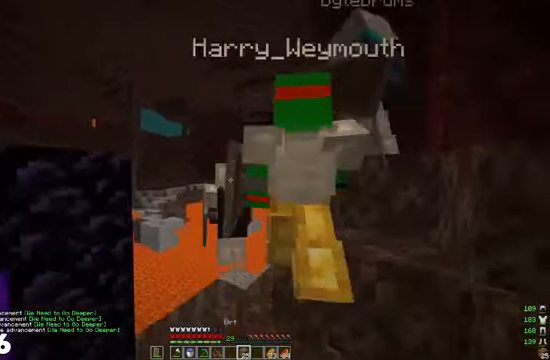
{"keys": [], "mouse": [], "events": []}
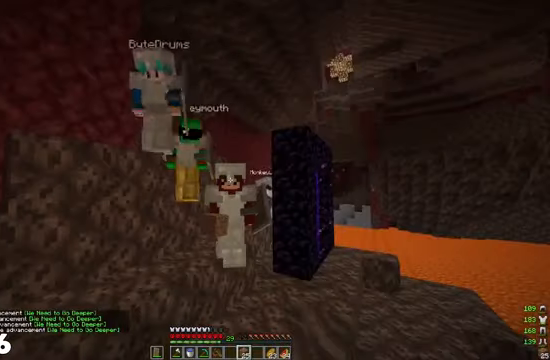
{"keys": [], "mouse": [], "events": []}
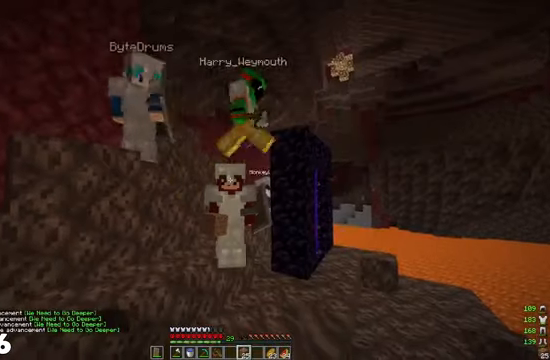
{"keys": [], "mouse": [], "events": []}
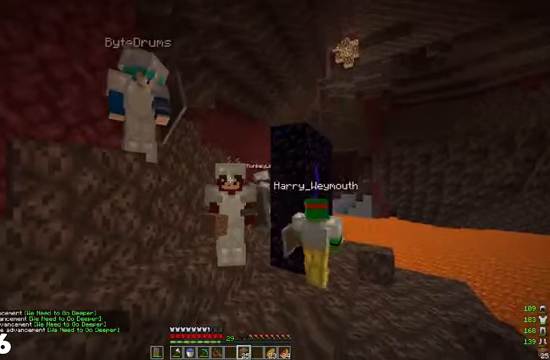
{"keys": [], "mouse": [], "events": []}
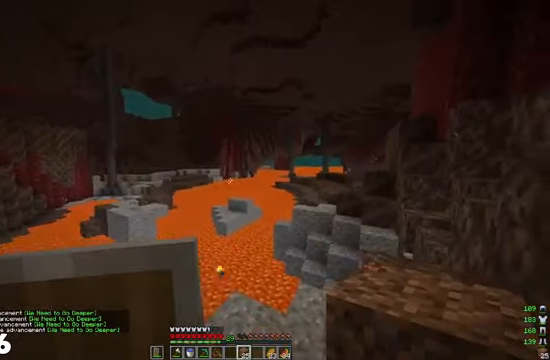
{"keys": ["a", "w"], "mouse": [], "events": [[66, "w", "down"], [466, "a", "down"]]}
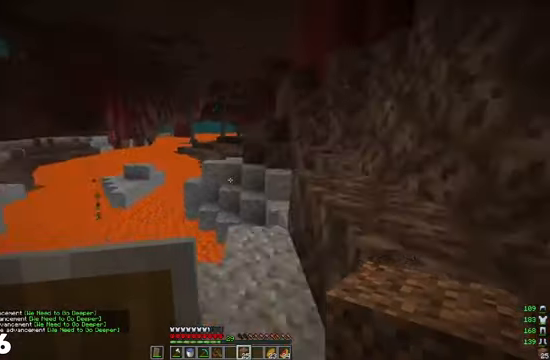
{"keys": [], "mouse": [], "events": [[133, "a", "up"], [133, "w", "up"], [367, "mouse_right", "down"], [500, "mouse_right", "up"]]}
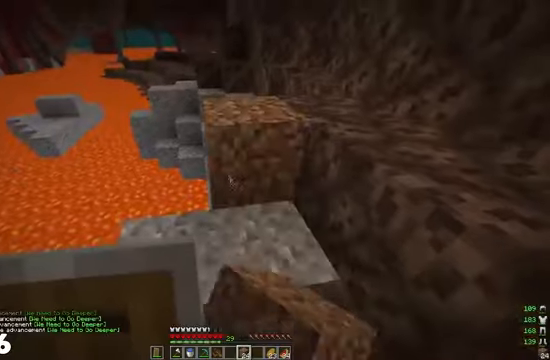
{"keys": ["w"], "mouse": ["left"], "events": [[100, "d", "down"], [134, "mouse_right", "down"], [267, "d", "up"], [267, "mouse_right", "up"], [367, "w", "down"], [400, "mouse_left", "down"]]}
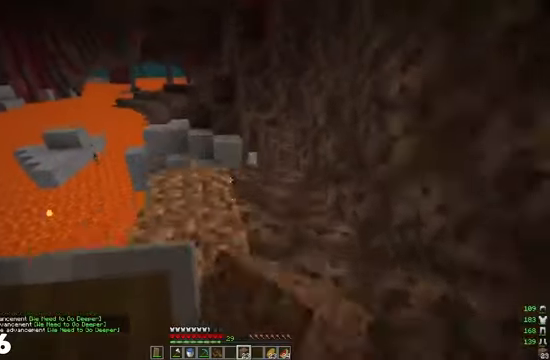
{"keys": [], "mouse": [], "events": [[34, "mouse_left", "up"], [500, "w", "up"]]}
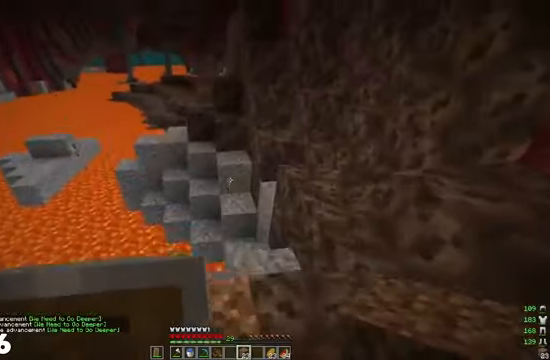
{"keys": ["w"], "mouse": [], "events": [[300, "w", "down"]]}
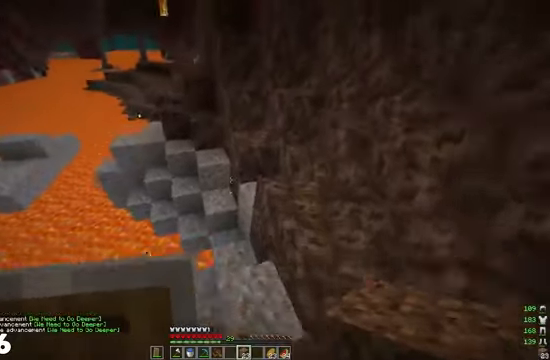
{"keys": ["w"], "mouse": ["right"], "events": [[500, "mouse_right", "down"]]}
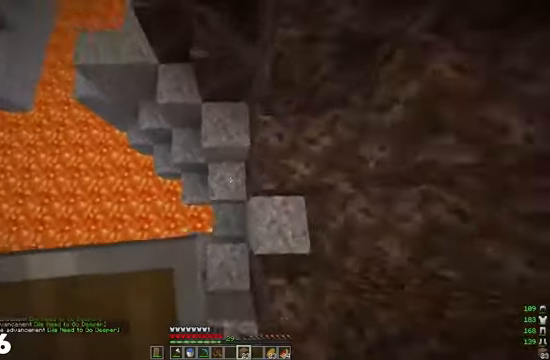
{"keys": ["w"], "mouse": [], "events": [[134, "mouse_right", "up"]]}
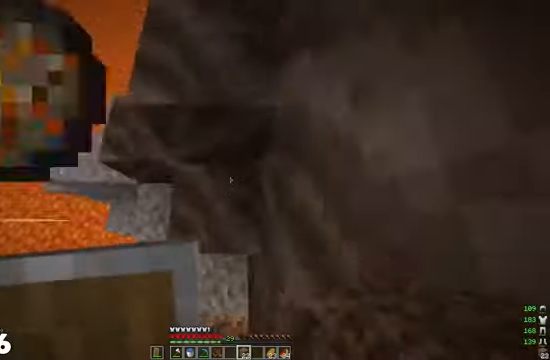
{"keys": ["d", "w"], "mouse": [], "events": [[434, "d", "down"]]}
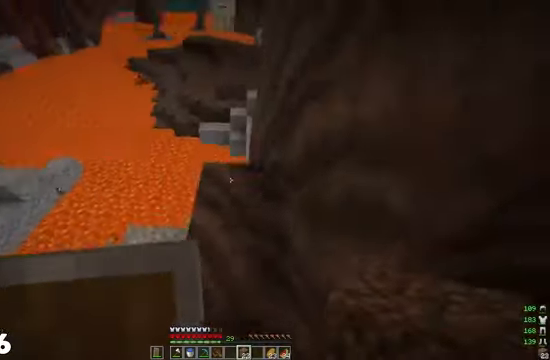
{"keys": [], "mouse": [], "events": [[134, "w", "up"], [300, "d", "up"]]}
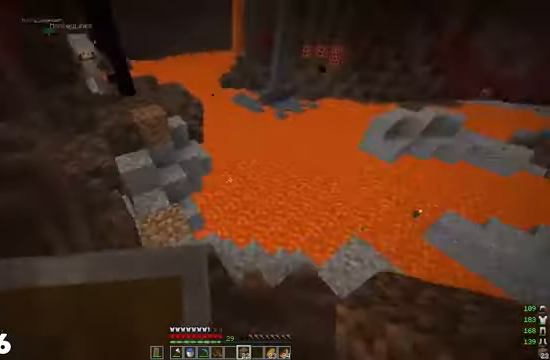
{"keys": [], "mouse": [], "events": []}
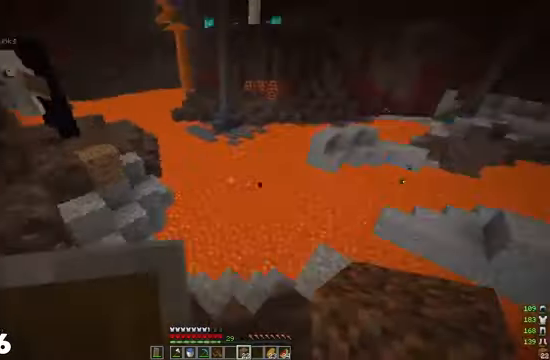
{"keys": [], "mouse": [], "events": []}
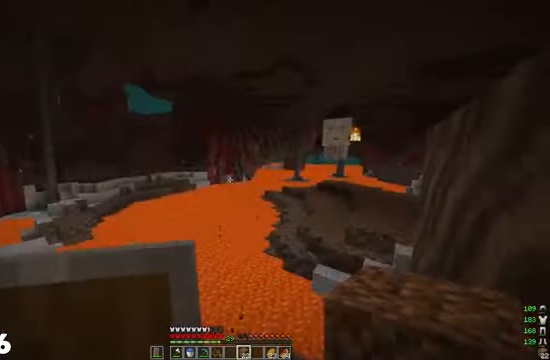
{"keys": [], "mouse": [], "events": []}
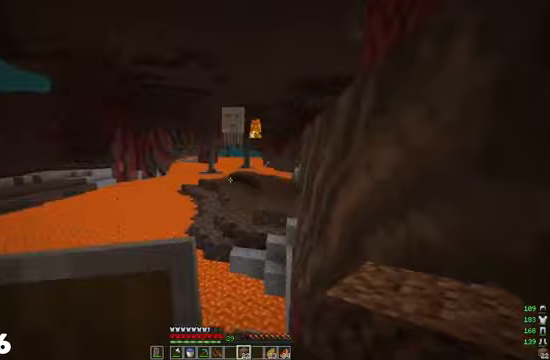
{"keys": [], "mouse": [], "events": []}
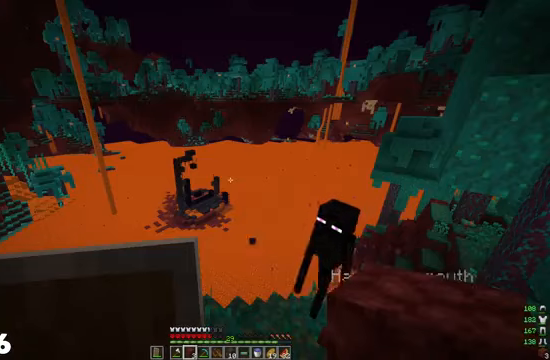
{"keys": [], "mouse": [], "events": []}